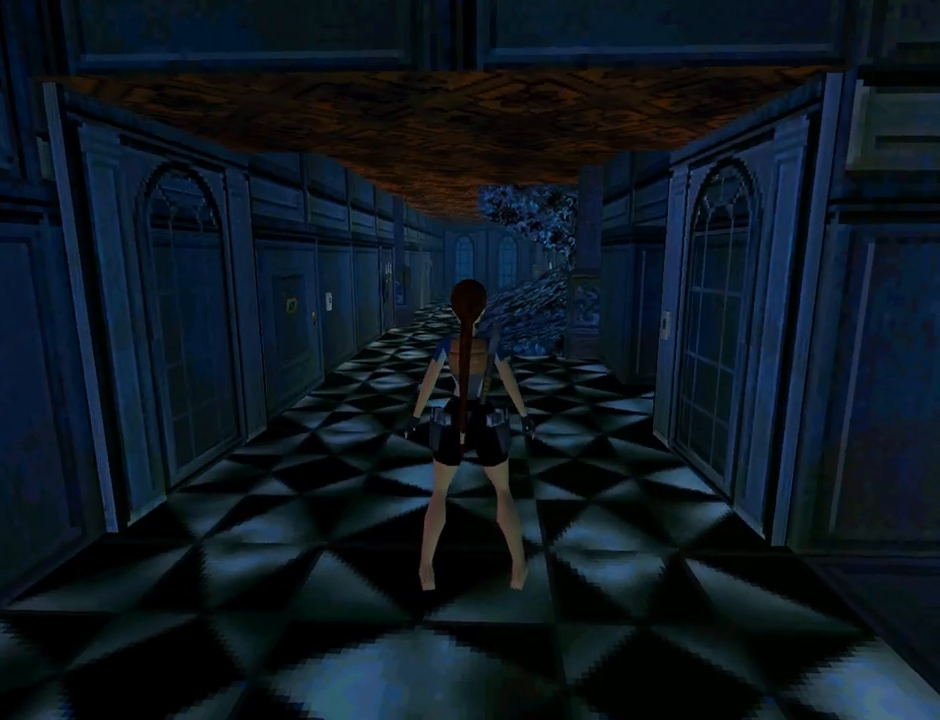
Gameplay with a controller (PlayStation layout); each line is a JSON object with the inputs held at the frame after it. "events" lists button and stick changes between this image and that frame as [ms after this image, input, new state], when the widget could be followed in between. Not read: L2 R1 right_stick.
{"buttons": ["DPAD_RIGHT"], "left_stick": "center", "events": [[33, "DPAD_RIGHT", "down"]]}
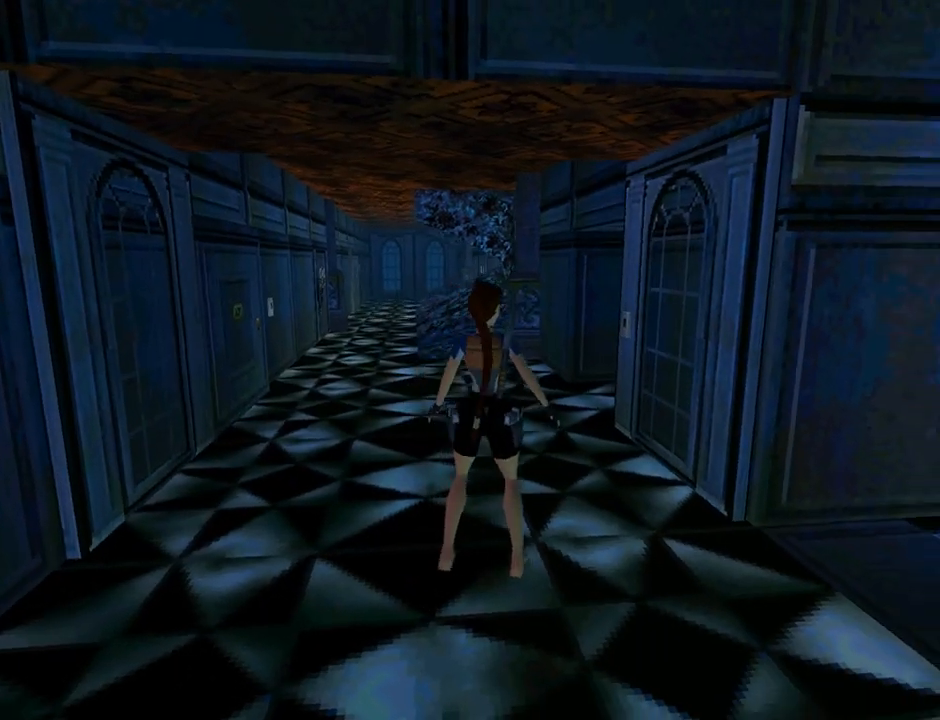
{"buttons": ["L1"], "left_stick": "center", "events": [[400, "L1", "down"], [467, "DPAD_RIGHT", "up"]]}
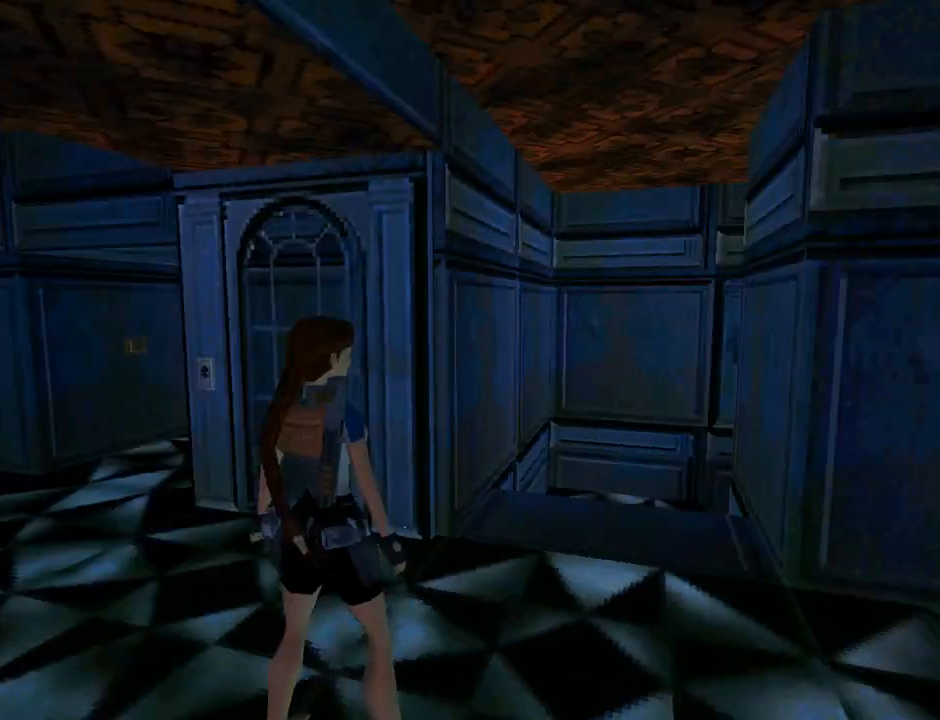
{"buttons": ["L1"], "left_stick": "center", "events": [[67, "DPAD_UP", "down"], [467, "DPAD_UP", "up"]]}
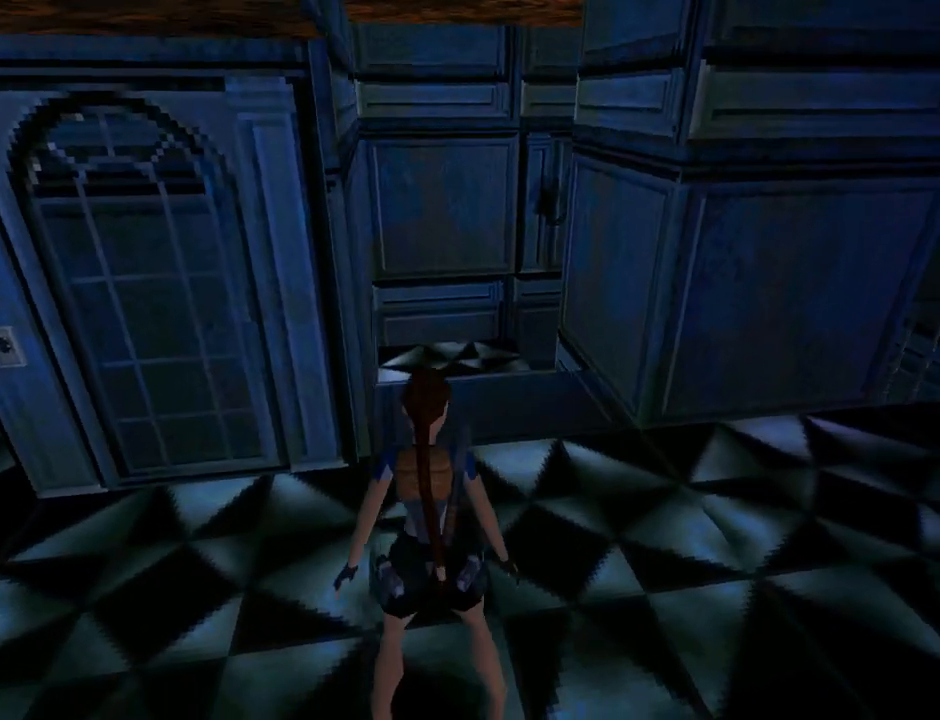
{"buttons": ["DPAD_UP"], "left_stick": "center", "events": [[333, "DPAD_UP", "down"], [333, "L1", "up"]]}
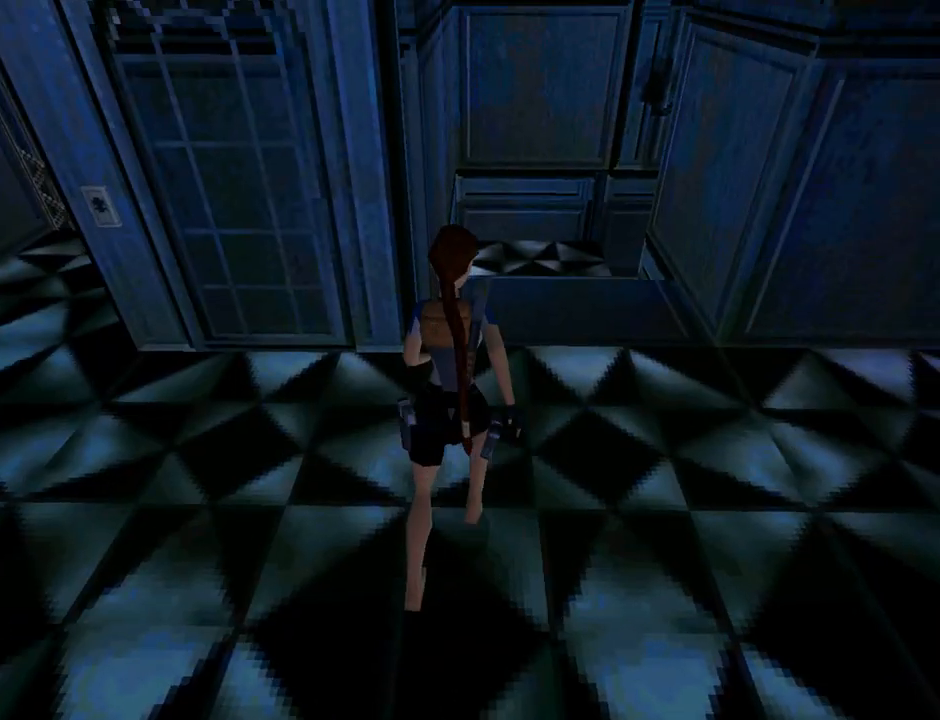
{"buttons": ["DPAD_UP", "DPAD_LEFT"], "left_stick": "center", "events": [[100, "DPAD_RIGHT", "down"], [367, "DPAD_RIGHT", "up"], [433, "DPAD_LEFT", "down"]]}
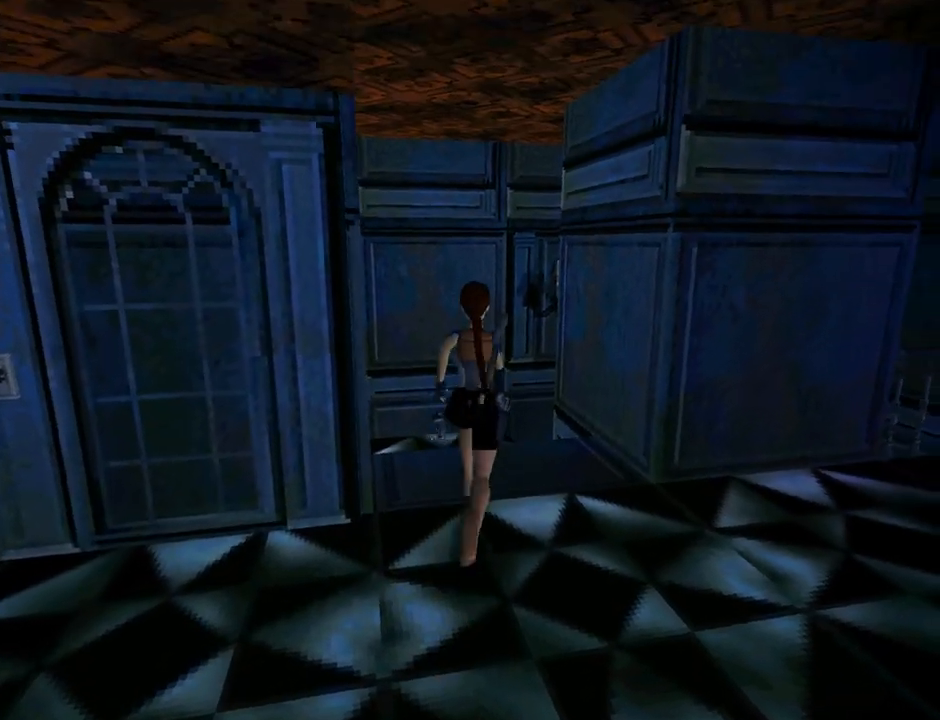
{"buttons": ["DPAD_UP", "DPAD_RIGHT"], "left_stick": "center", "events": [[233, "DPAD_LEFT", "up"], [467, "DPAD_RIGHT", "down"]]}
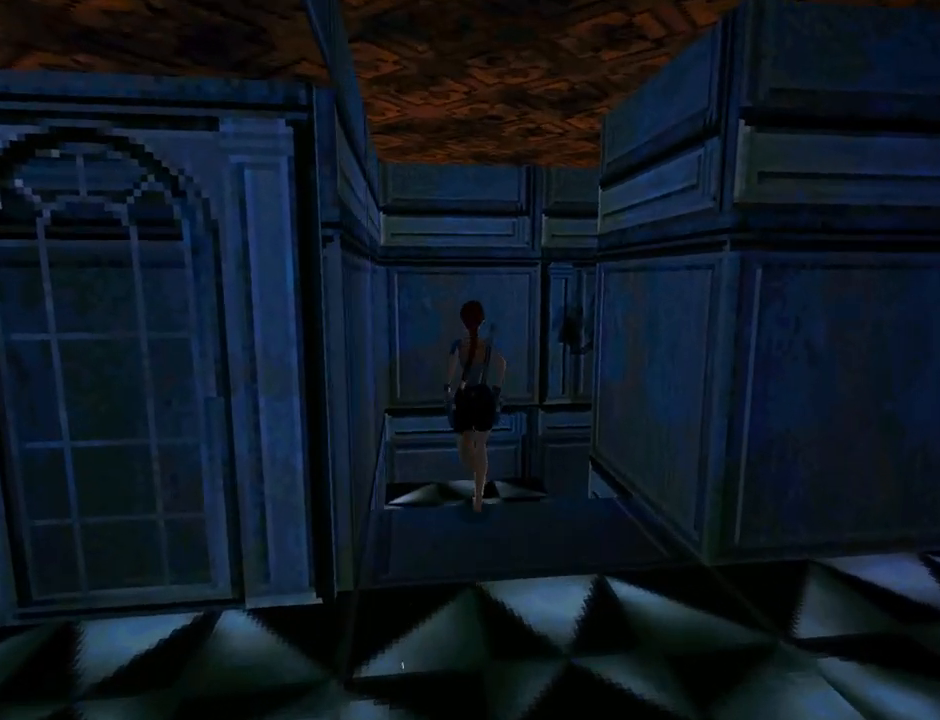
{"buttons": ["DPAD_RIGHT"], "left_stick": "center", "events": [[433, "DPAD_UP", "up"]]}
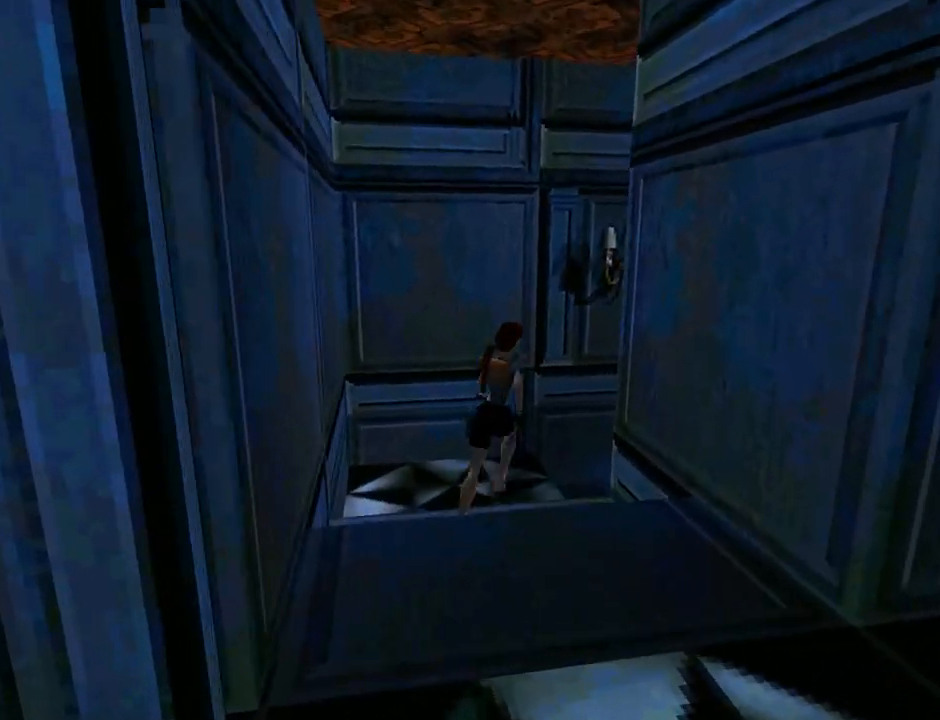
{"buttons": ["DPAD_RIGHT"], "left_stick": "center", "events": []}
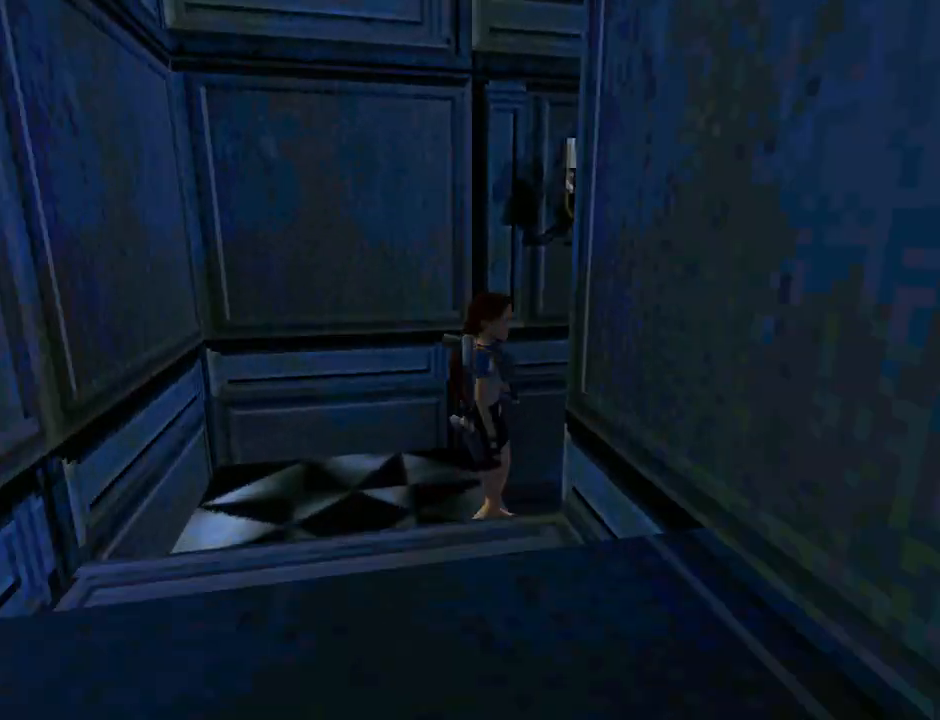
{"buttons": ["L1"], "left_stick": "center", "events": [[67, "L1", "down"], [167, "DPAD_RIGHT", "up"], [367, "DPAD_UP", "down"], [500, "DPAD_UP", "up"]]}
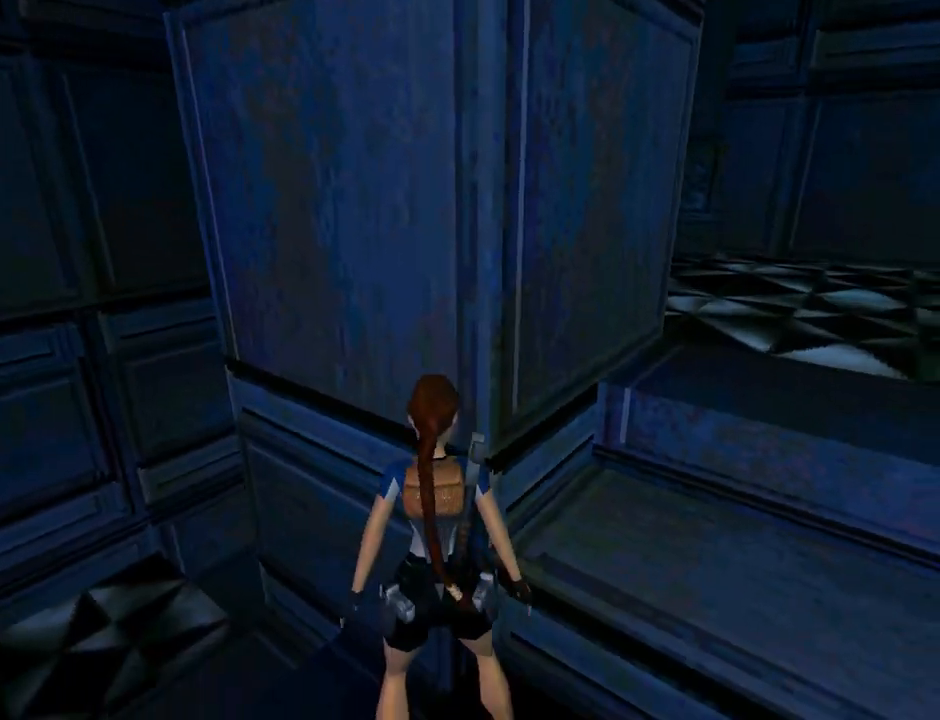
{"buttons": ["DPAD_LEFT"], "left_stick": "center", "events": [[167, "L1", "up"], [400, "DPAD_LEFT", "down"]]}
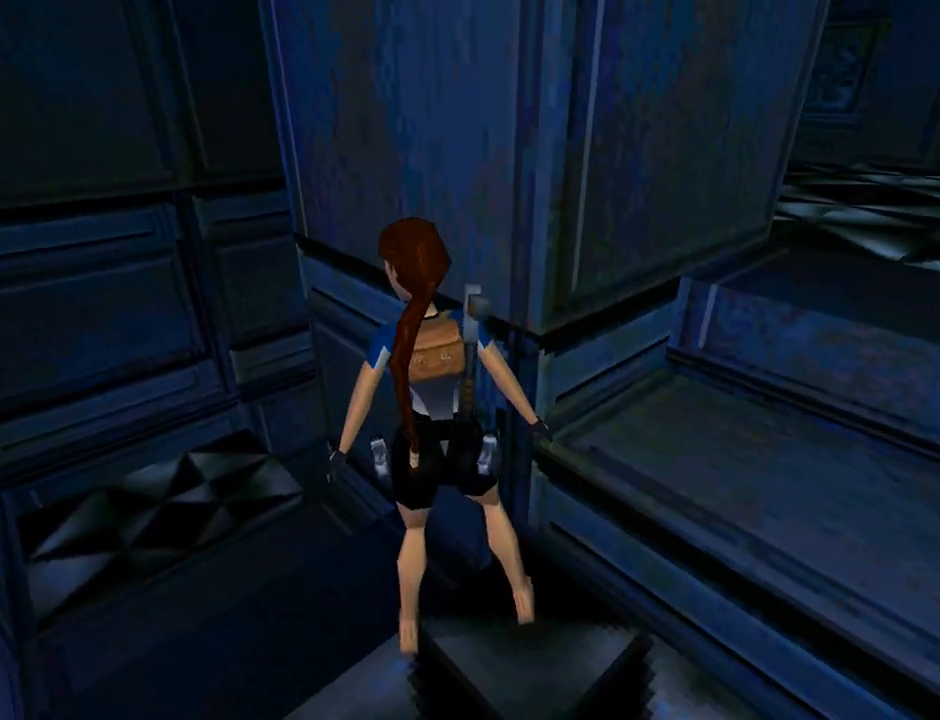
{"buttons": ["DPAD_UP", "DPAD_RIGHT"], "left_stick": "center", "events": [[167, "DPAD_UP", "down"], [200, "DPAD_LEFT", "up"], [367, "DPAD_RIGHT", "down"]]}
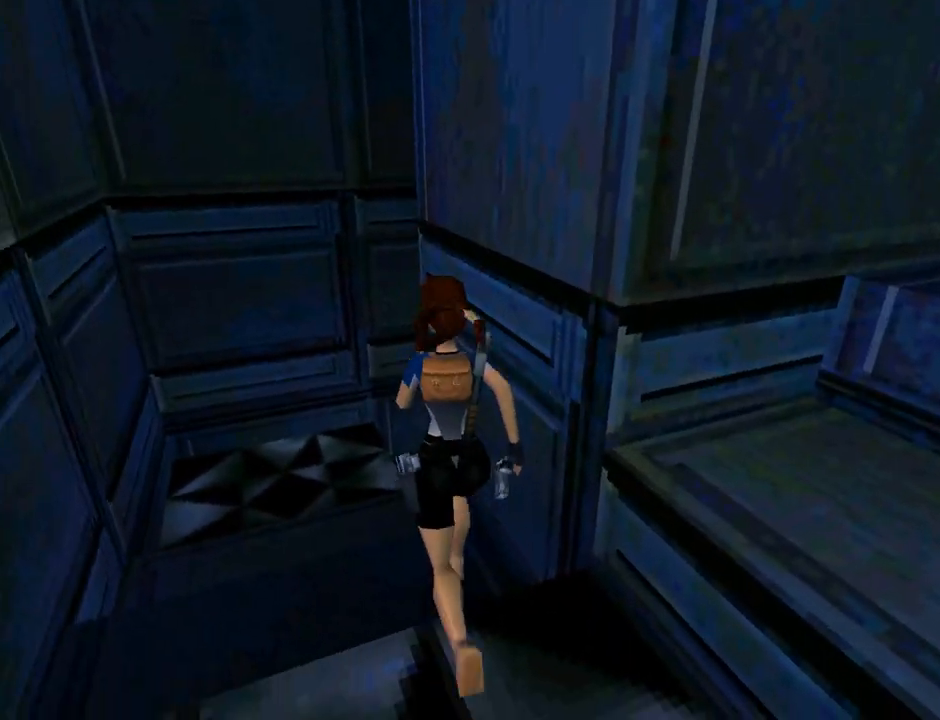
{"buttons": ["DPAD_UP", "DPAD_RIGHT"], "left_stick": "center", "events": []}
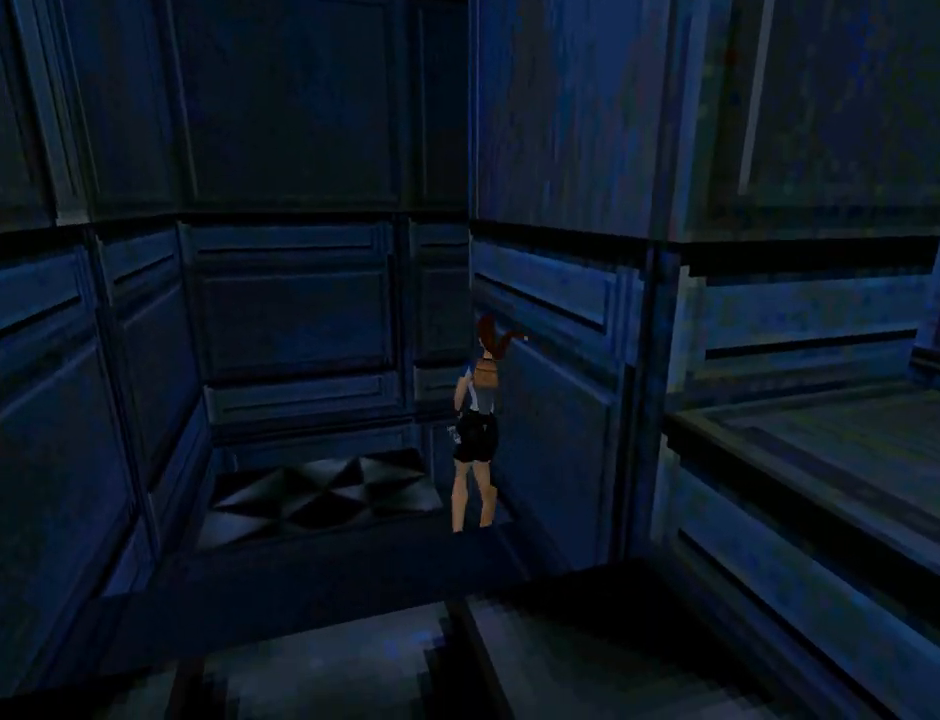
{"buttons": ["DPAD_UP", "DPAD_RIGHT"], "left_stick": "center", "events": []}
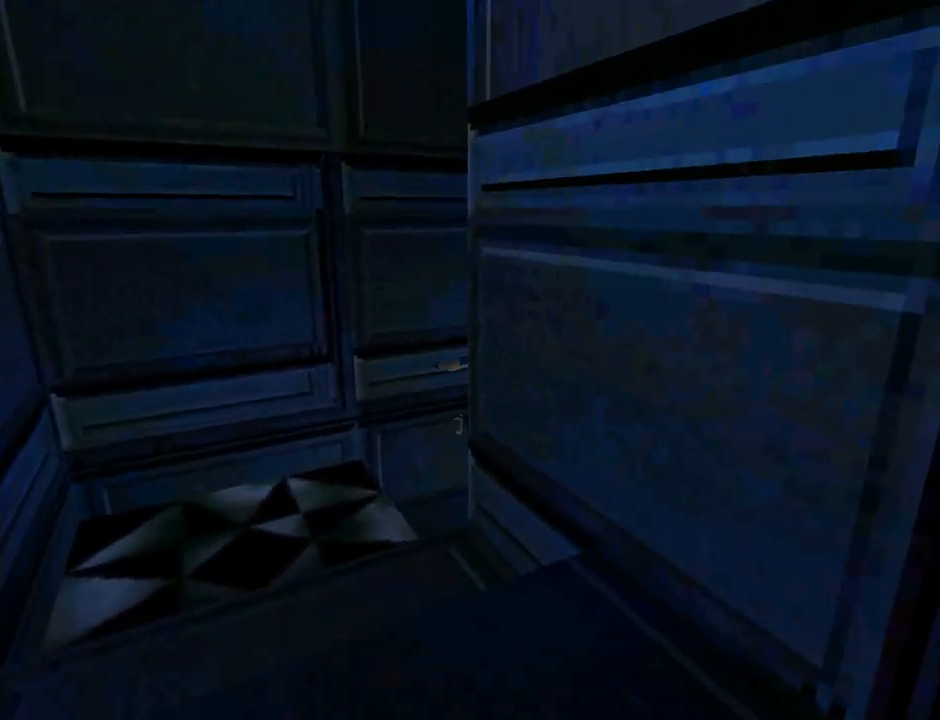
{"buttons": ["DPAD_UP", "DPAD_RIGHT"], "left_stick": "center", "events": [[67, "L1", "down"], [400, "L1", "up"]]}
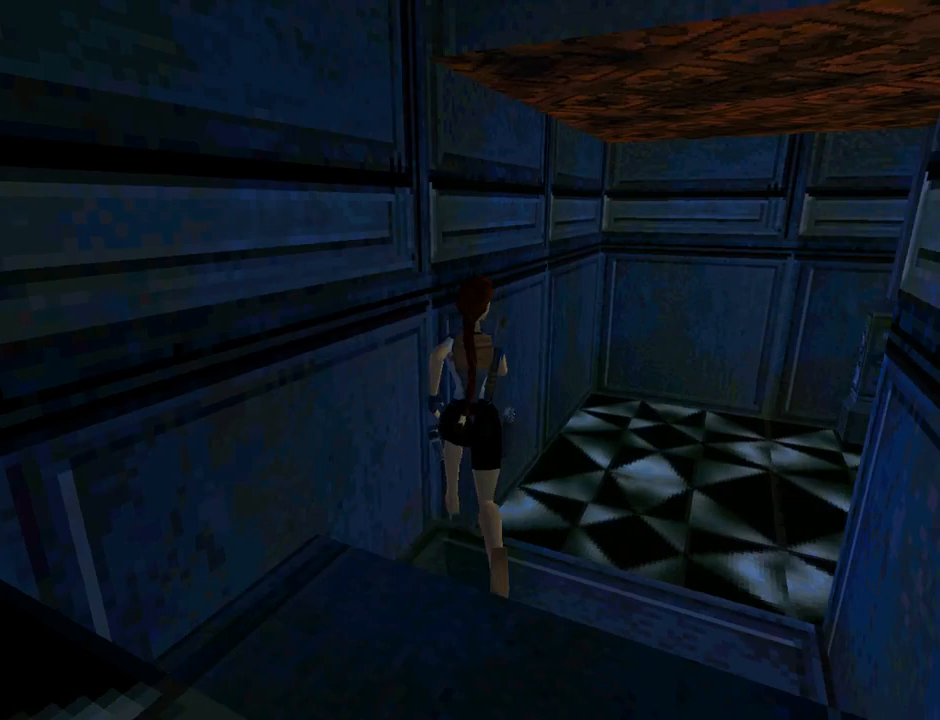
{"buttons": ["DPAD_UP", "DPAD_RIGHT"], "left_stick": "center", "events": []}
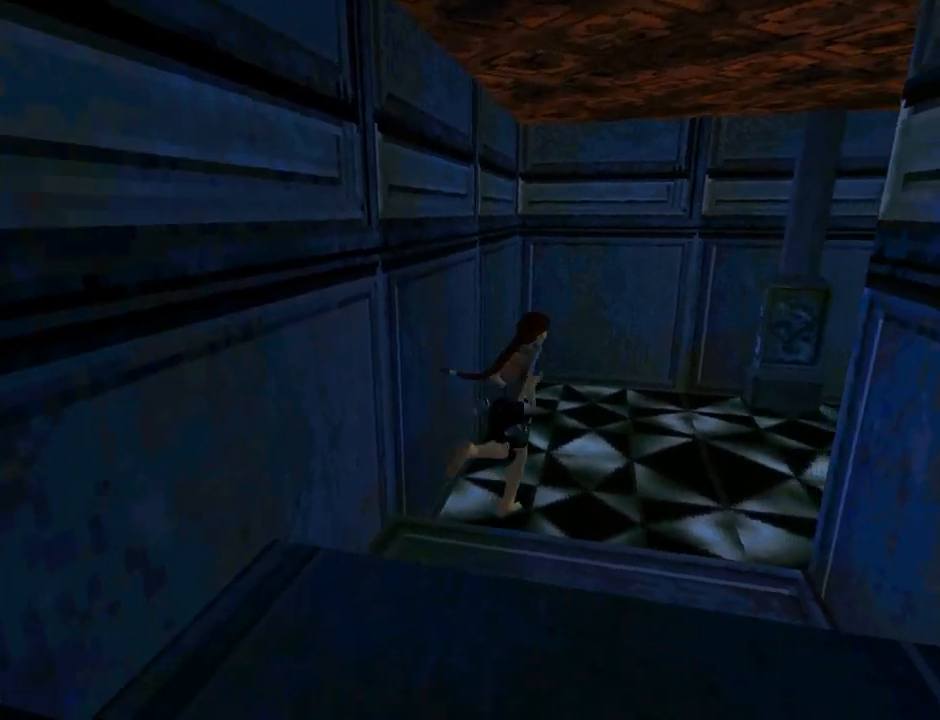
{"buttons": ["L1"], "left_stick": "center", "events": [[133, "L1", "down"], [200, "DPAD_RIGHT", "up"], [233, "DPAD_UP", "up"]]}
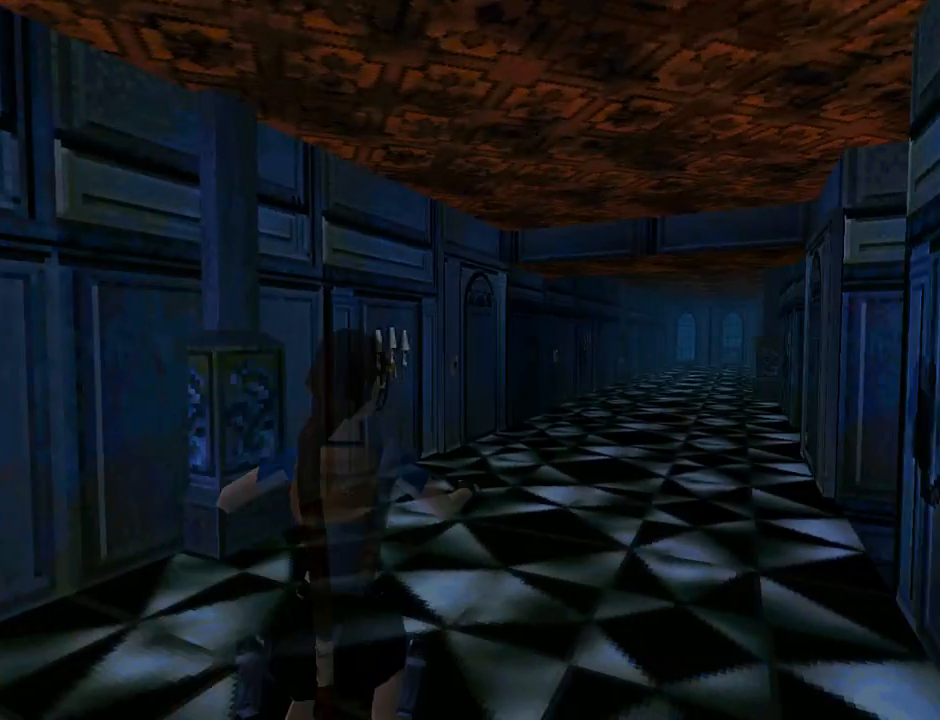
{"buttons": ["DPAD_UP", "DPAD_RIGHT"], "left_stick": "center", "events": [[467, "DPAD_UP", "down"], [500, "DPAD_RIGHT", "down"], [500, "L1", "up"]]}
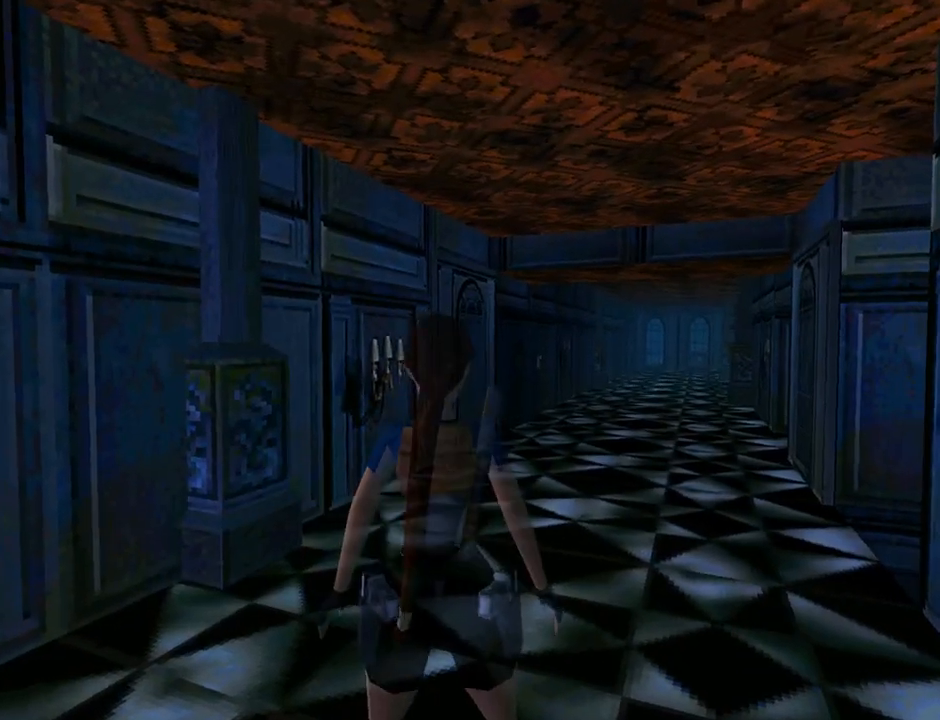
{"buttons": ["DPAD_UP", "DPAD_RIGHT"], "left_stick": "center", "events": []}
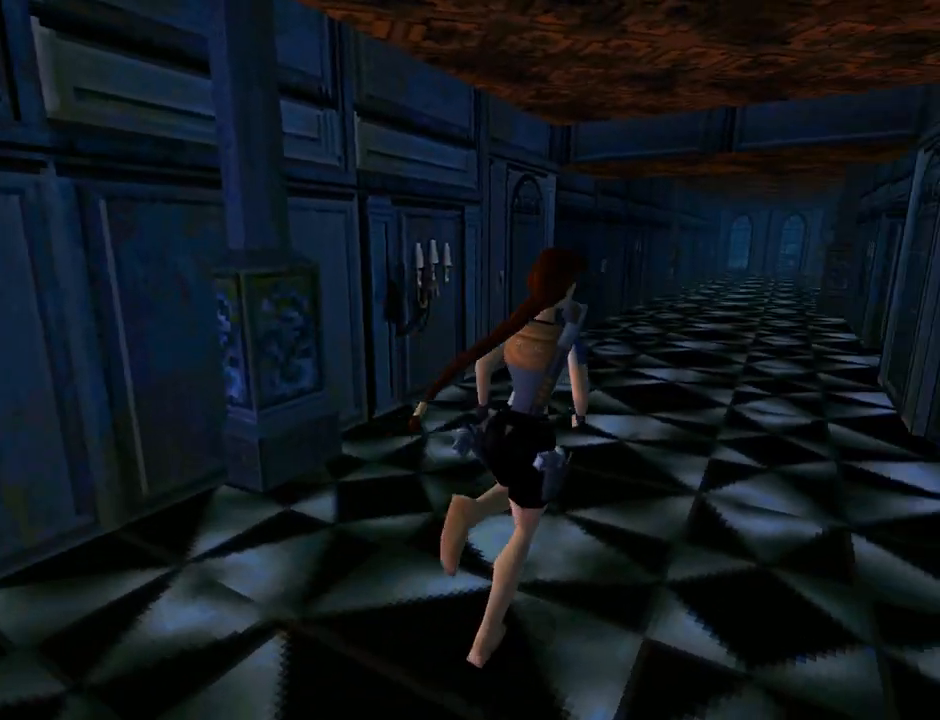
{"buttons": ["DPAD_UP", "DPAD_RIGHT"], "left_stick": "center", "events": [[133, "DPAD_RIGHT", "up"], [367, "DPAD_RIGHT", "down"]]}
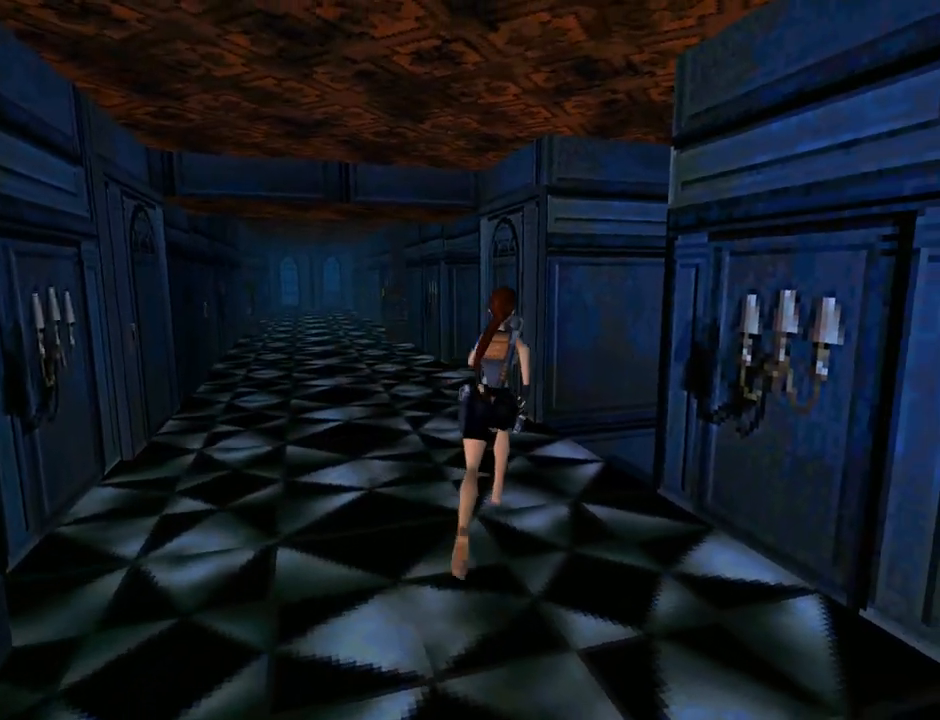
{"buttons": ["L1", "DPAD_RIGHT"], "left_stick": "center", "events": [[33, "DPAD_UP", "up"], [500, "L1", "down"]]}
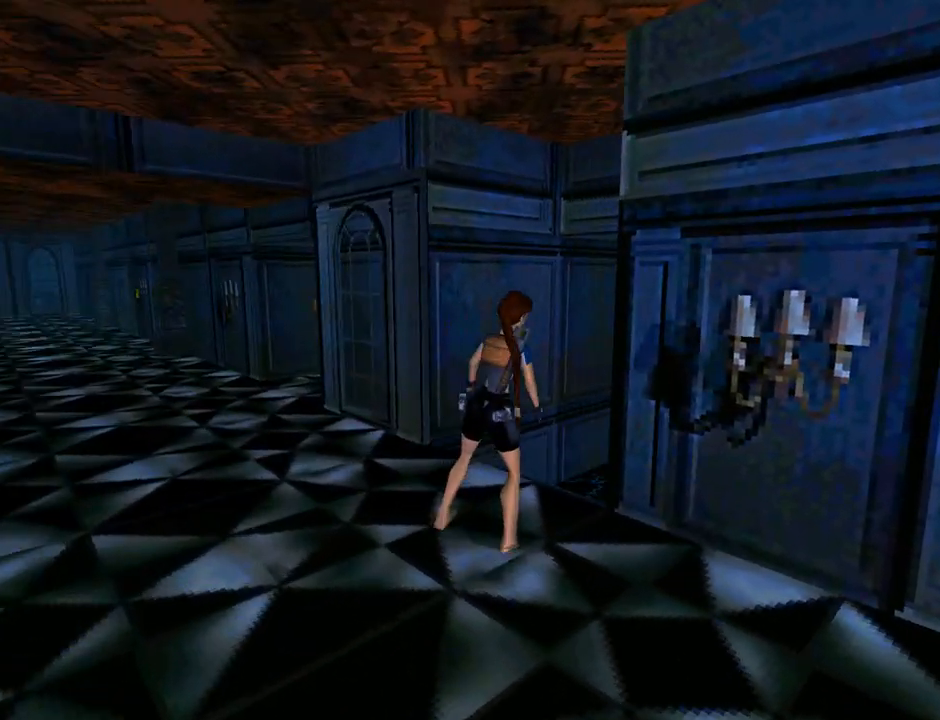
{"buttons": ["L1", "DPAD_UP"], "left_stick": "center", "events": [[67, "DPAD_RIGHT", "up"], [167, "DPAD_RIGHT", "down"], [167, "DPAD_UP", "down"], [467, "DPAD_RIGHT", "up"]]}
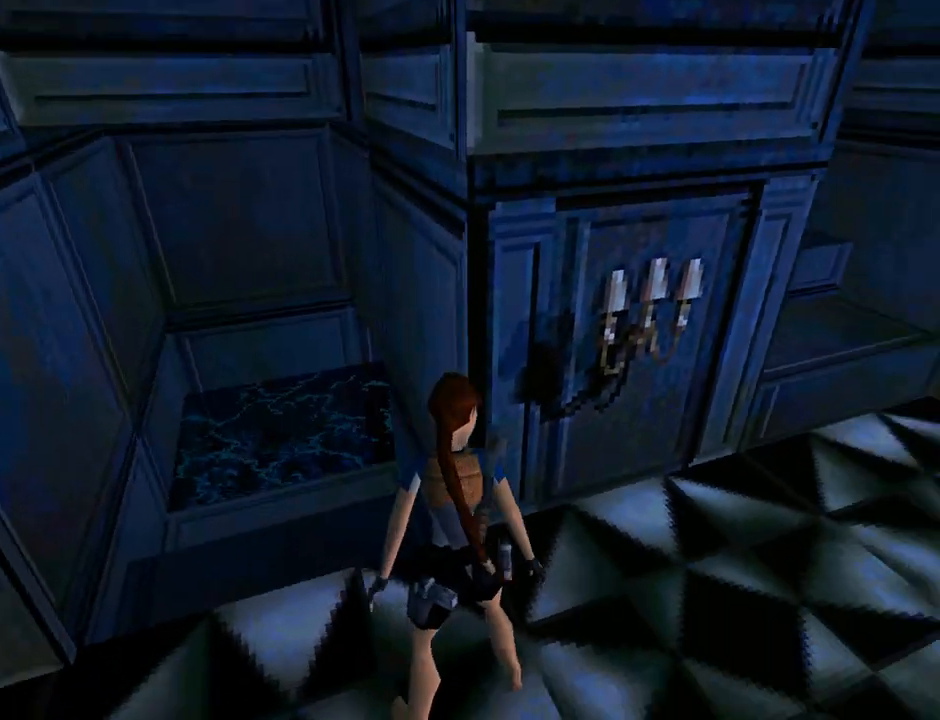
{"buttons": ["L1"], "left_stick": "center", "events": [[33, "DPAD_UP", "up"]]}
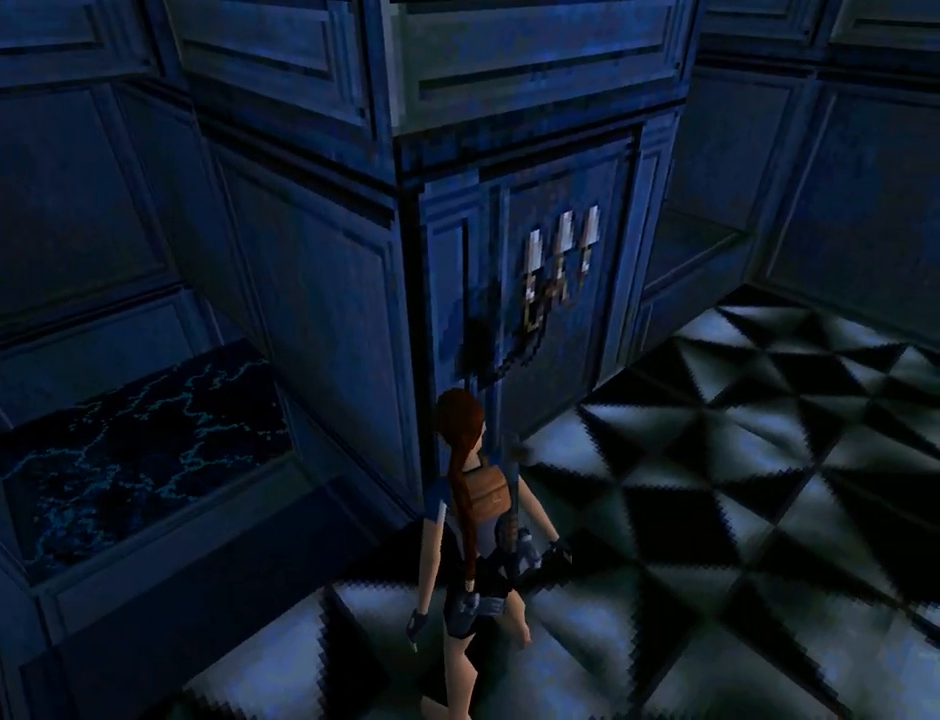
{"buttons": ["L1"], "left_stick": "center", "events": [[200, "DPAD_RIGHT", "down"], [367, "DPAD_RIGHT", "up"]]}
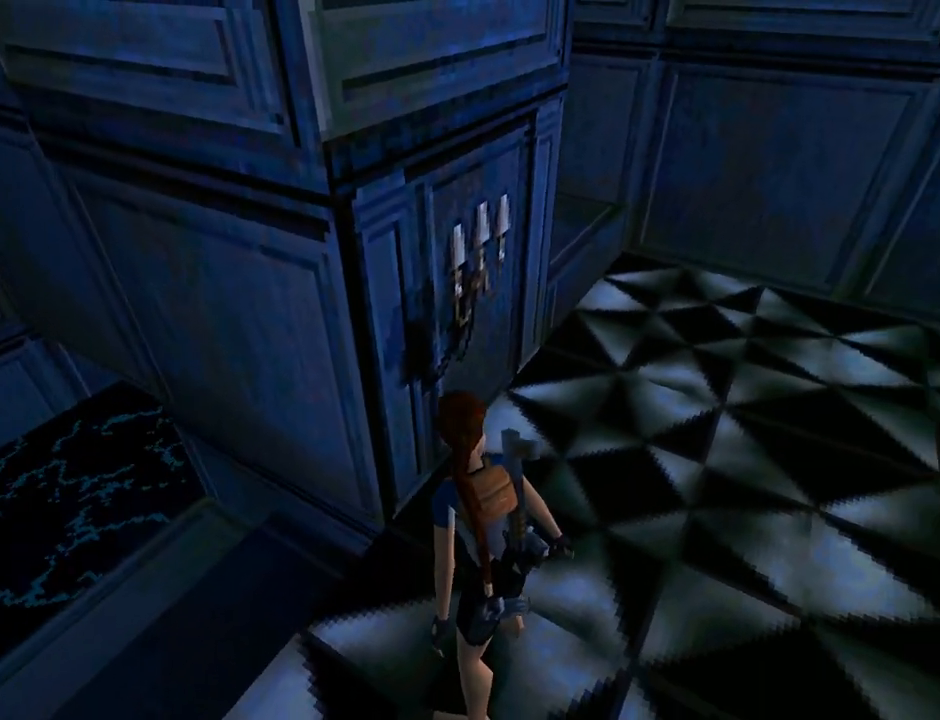
{"buttons": ["L3"], "left_stick": "center", "events": [[300, "L1", "up"], [433, "L3", "down"]]}
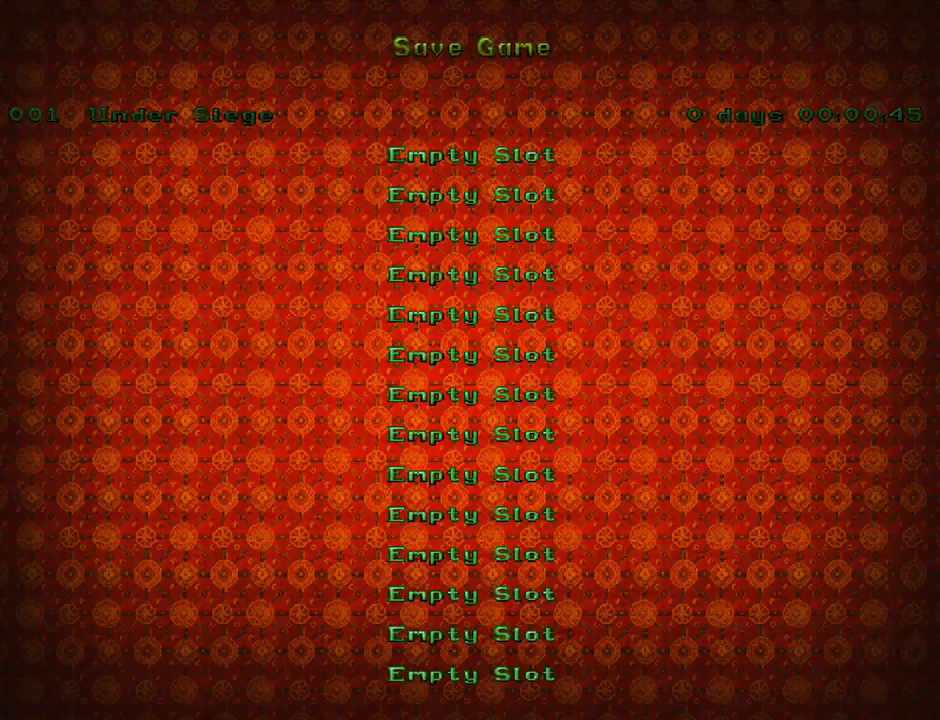
{"buttons": [], "left_stick": "center", "events": [[267, "L3", "up"]]}
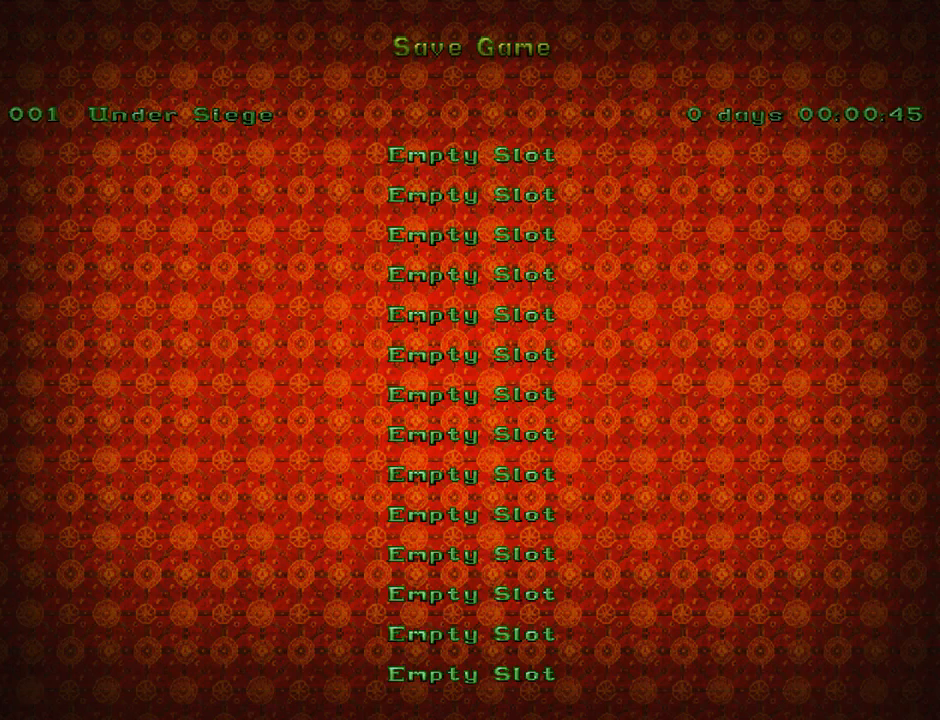
{"buttons": [], "left_stick": "center", "events": []}
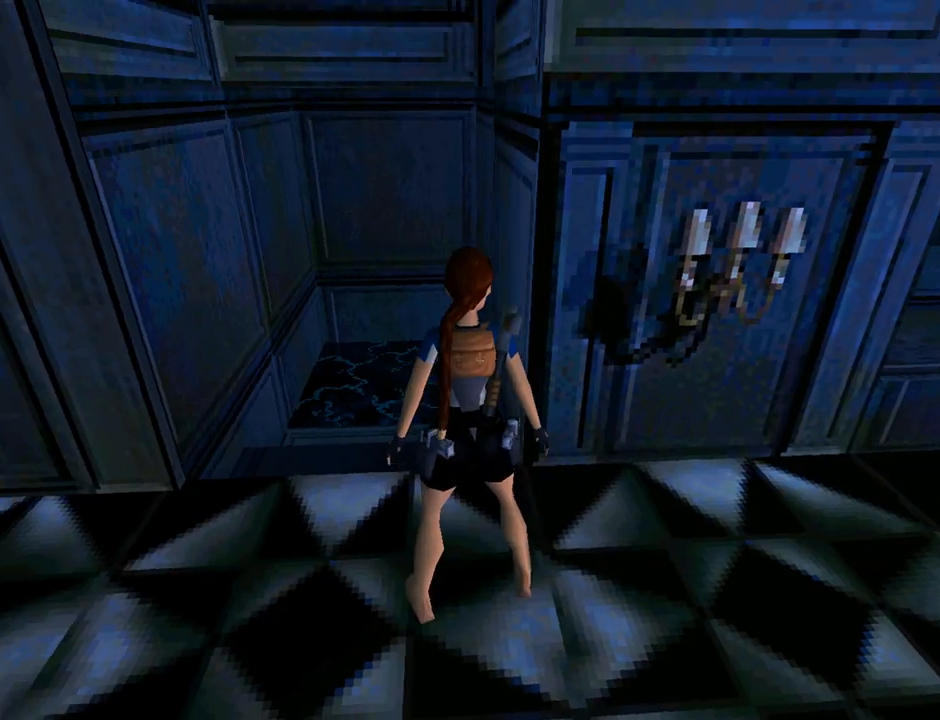
{"buttons": ["DPAD_UP", "DPAD_LEFT"], "left_stick": "center", "events": [[200, "DPAD_UP", "down"], [300, "DPAD_LEFT", "down"]]}
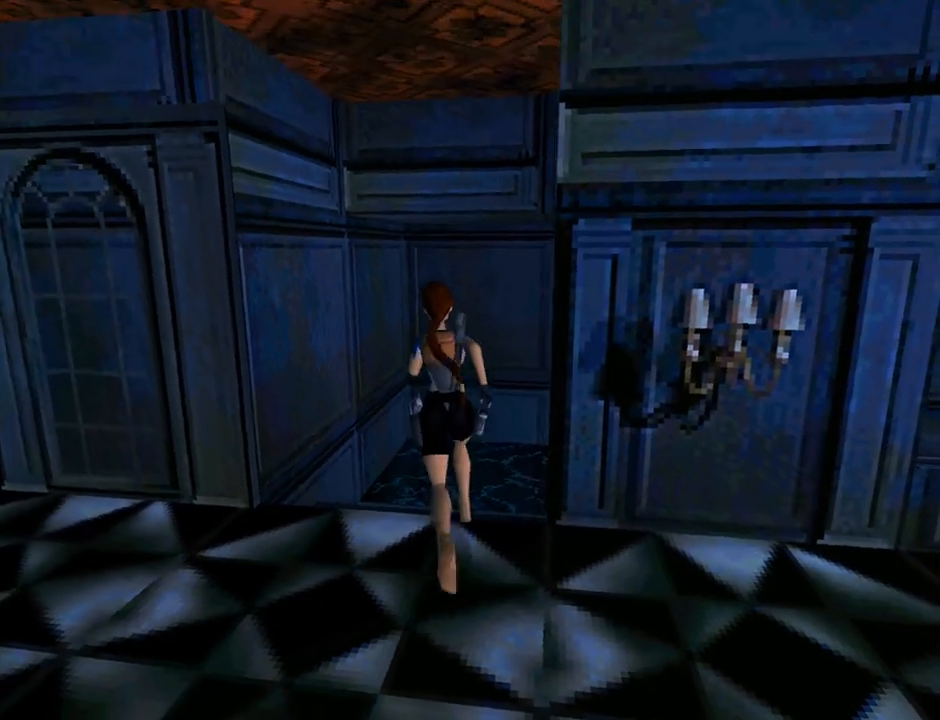
{"buttons": ["DPAD_UP", "DPAD_RIGHT"], "left_stick": "center", "events": [[67, "DPAD_LEFT", "up"], [500, "DPAD_RIGHT", "down"]]}
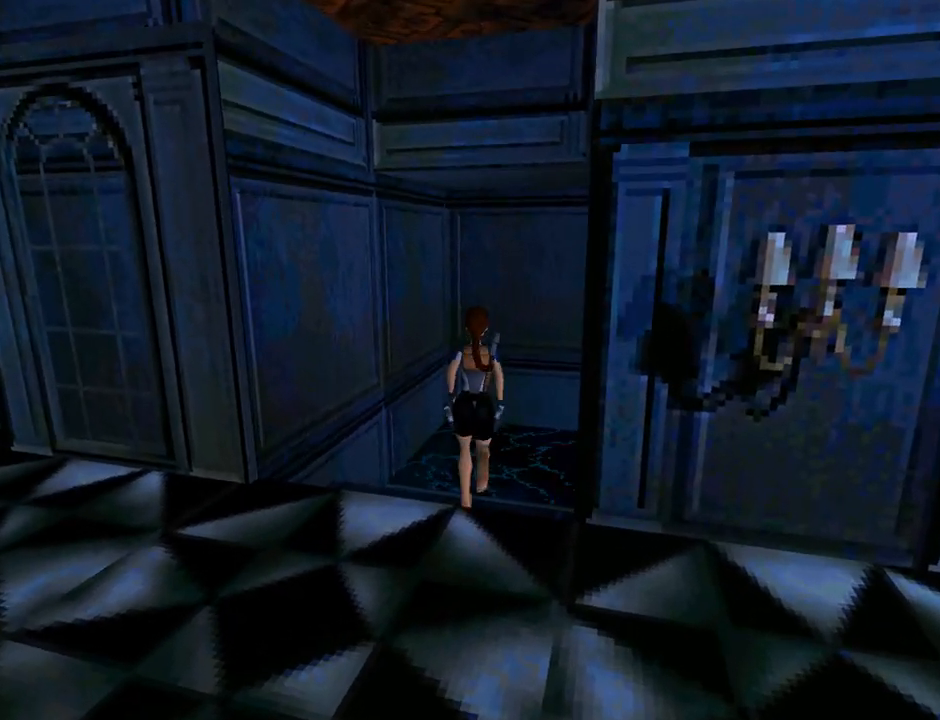
{"buttons": ["DPAD_RIGHT"], "left_stick": "center", "events": [[300, "DPAD_UP", "up"]]}
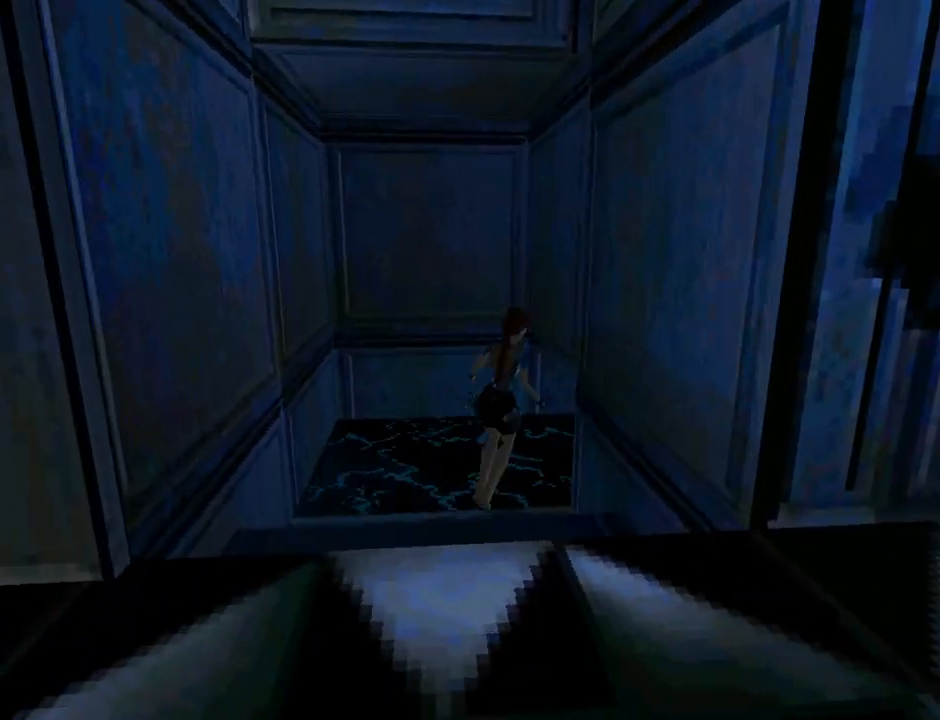
{"buttons": [], "left_stick": "center", "events": [[167, "DPAD_RIGHT", "up"]]}
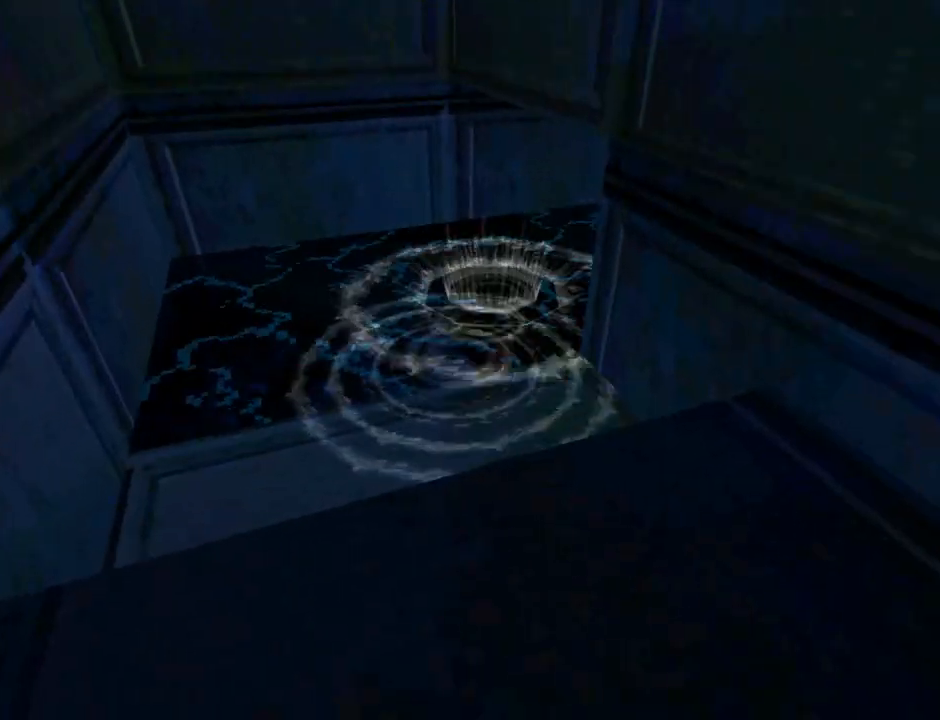
{"buttons": [], "left_stick": "center", "events": []}